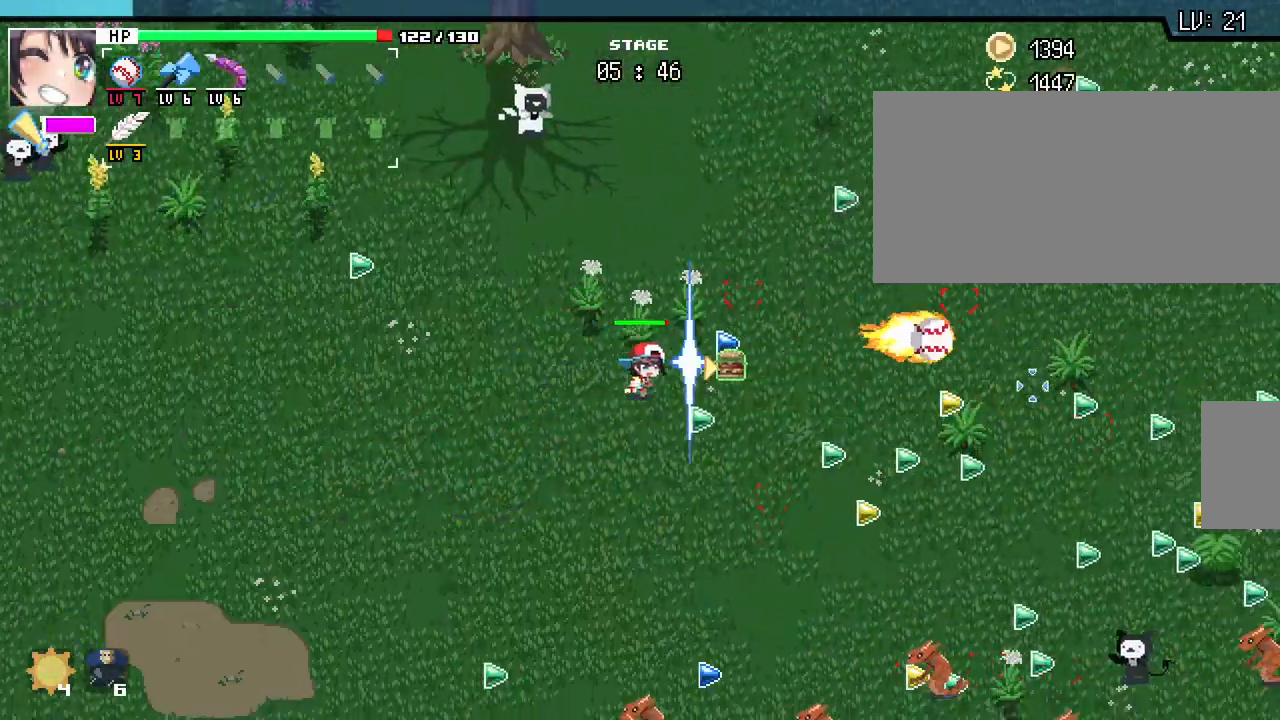
Gameplay with keyboard and mouse; each line is a JSON object with the keys and mouse buttons held at the frame after it. "events" lists presses ("down") and releases ("up") of ".", "/", "0", "1", "2", "3", "4", "5", "6", "7", "8", "9", "a", "alt_l", "alt_r", "b", "backslash", "backspace", "c", "caps_lock", "comma", "ctrl_l", "ctrl_r", "d", "e", "equals", "escape", "f", "f1", "f10", "f11", "f12", "f2", "f3", "f4", "f5", "f6", "f7", "f8", "f9", "g", "h", "i", "j", "k", "l", "lbracket", "m", "minus", "n", "o", "p", "q", "quote", "r", "rbracket", "return", "s", "semicolon", "shift_l", "shift_r", "space", "super_l", "super_r", "t", "tab", "tilde", "u", "v", "w", "x", "y", "z", "mouse_left", "mouse_wheel", "mouse_right", "mouse_mb4" and "mouse_mb5" between this image and that frame as [ms after this image, input, new state], when the widget could be followed in between. "mouse_left", "mouse_wheel", "mouse_right", "mouse_mb4", "mouse_mb5" = the "left", "wheel", "right", "mb4", "mb5" buttons of the "mouse" list. No other keys are recorded. "wheel" means that the mouse wheel is clicked or scrolled. Not read: mouse_move.
{"keys": ["d", "s"], "mouse": []}
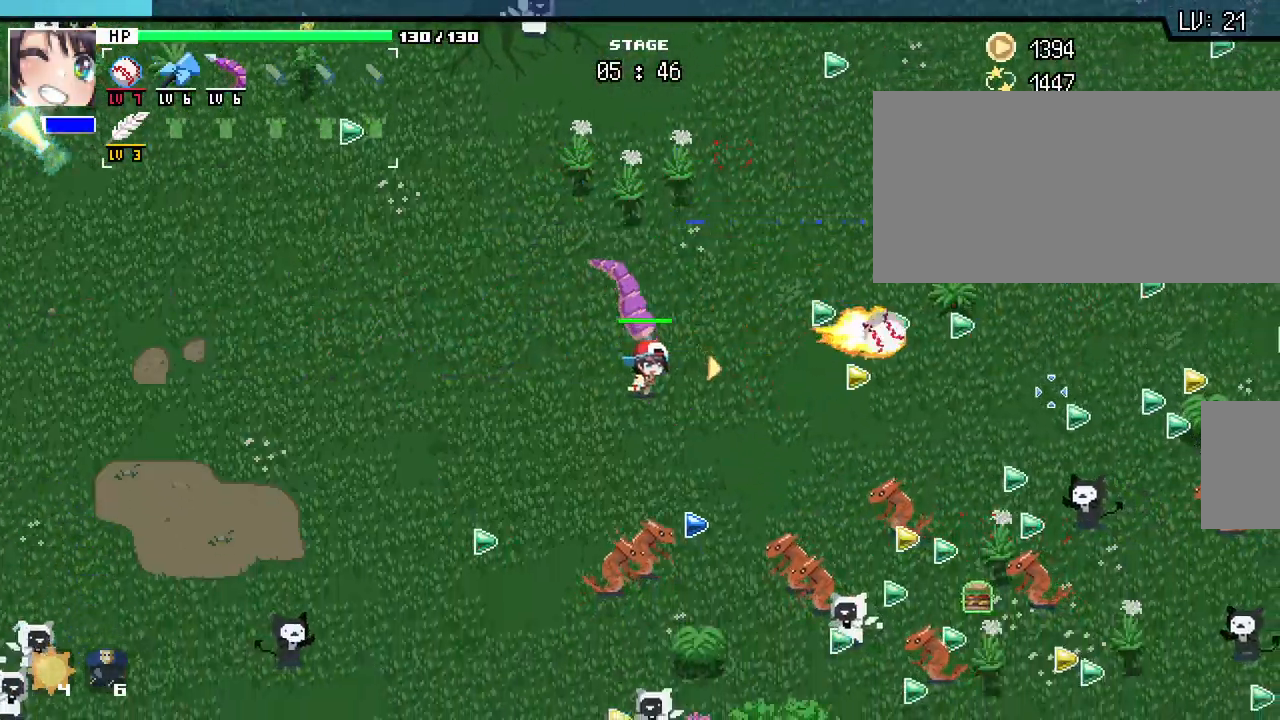
{"keys": ["w"], "mouse": [], "events": [[150, "s", "up"], [317, "w", "down"], [500, "d", "up"]]}
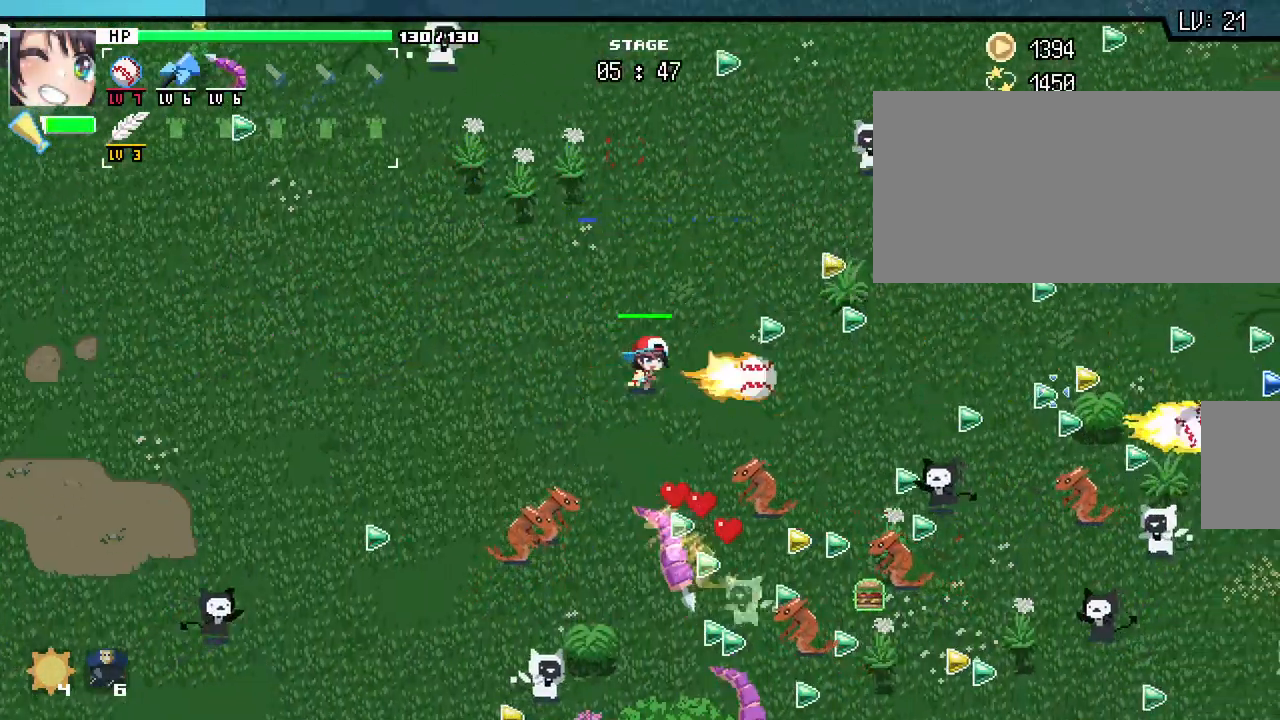
{"keys": ["d", "s"], "mouse": []}
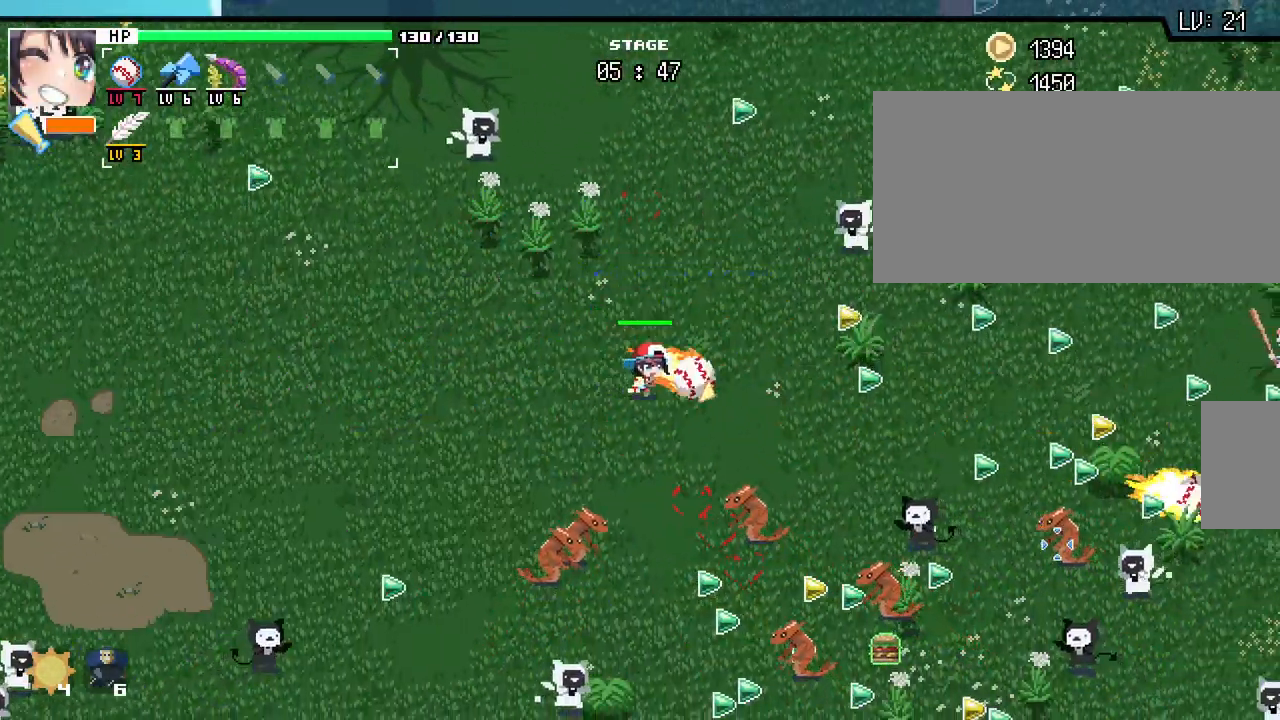
{"keys": ["s"], "mouse": []}
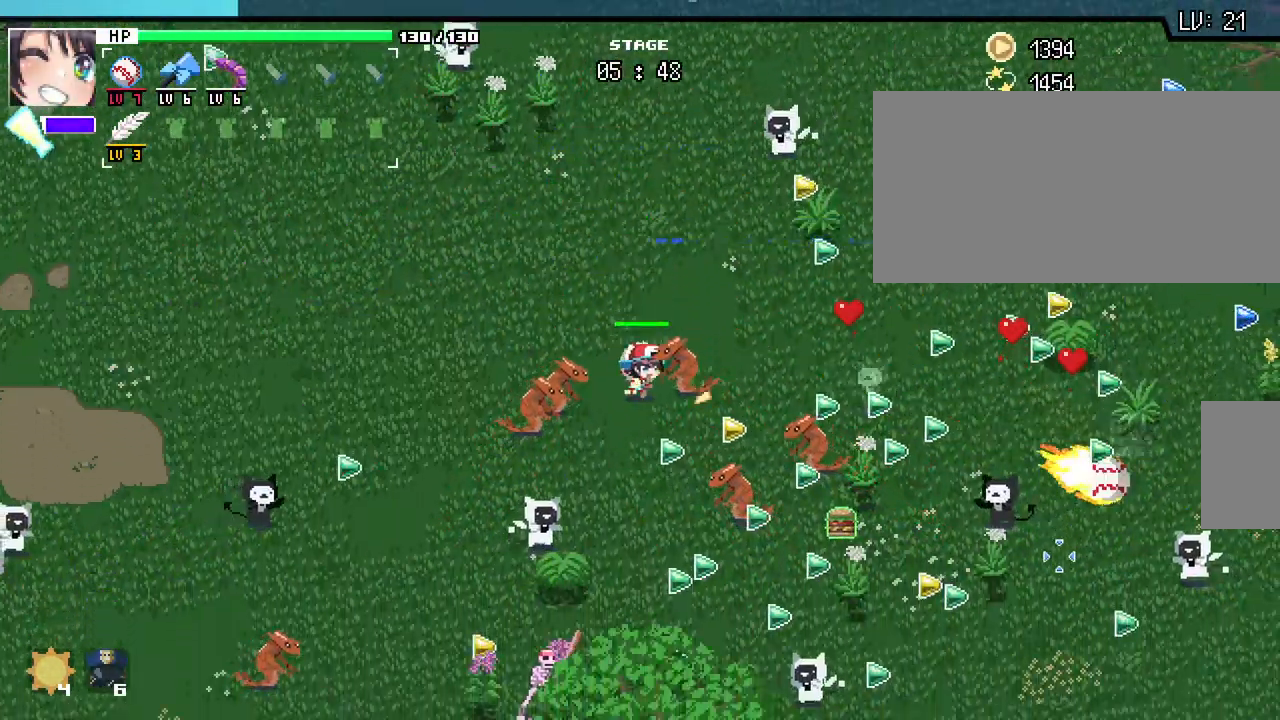
{"keys": ["s"], "mouse": [], "events": []}
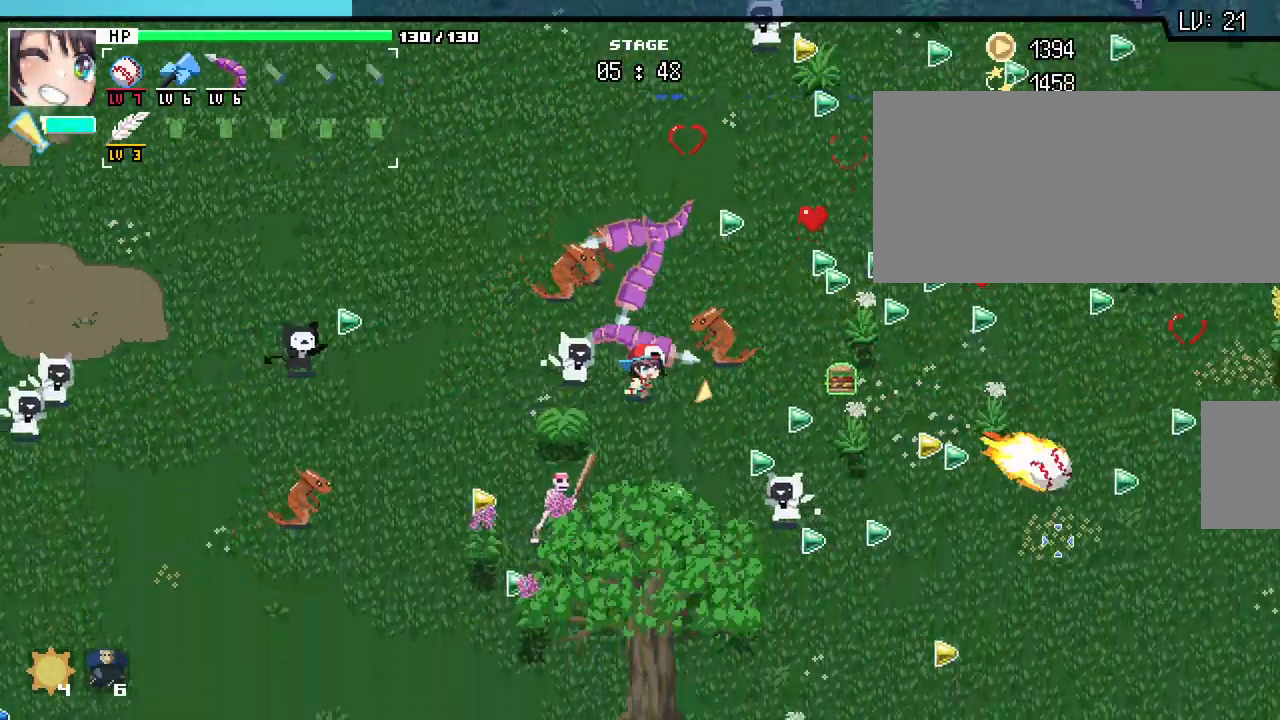
{"keys": ["s"], "mouse": []}
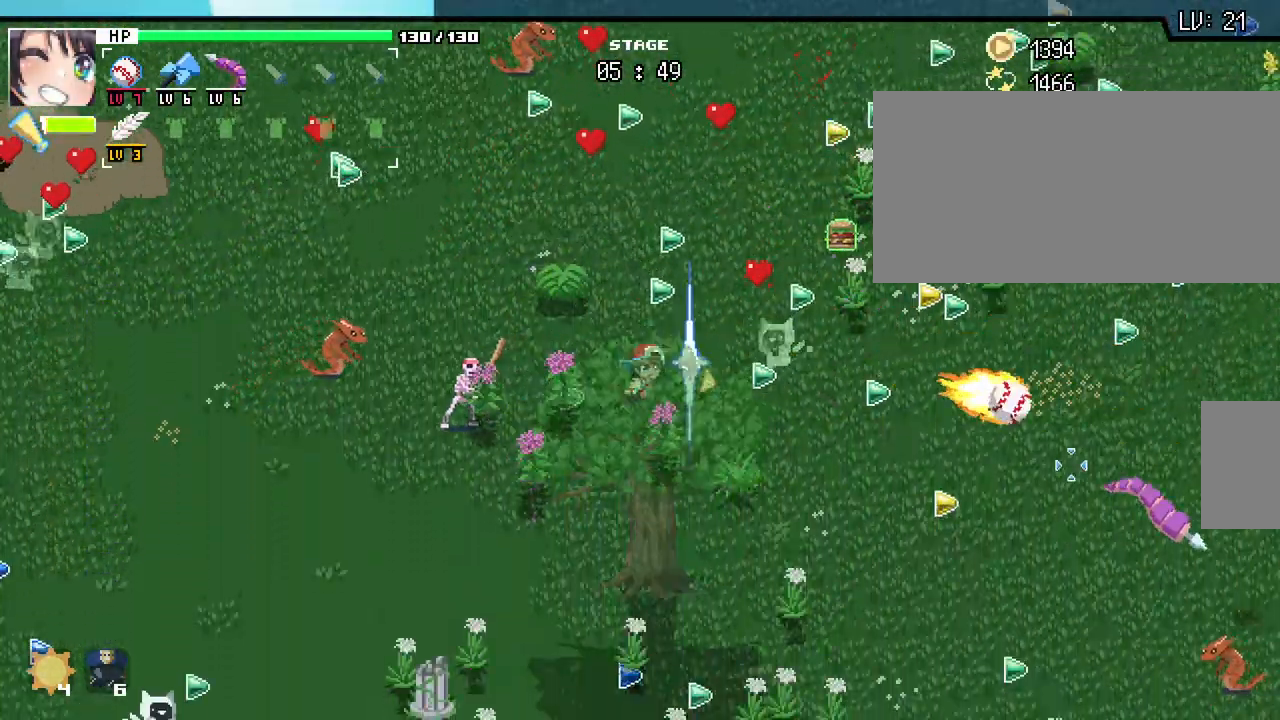
{"keys": ["s"], "mouse": [], "events": [[17, "d", "down"], [450, "d", "up"]]}
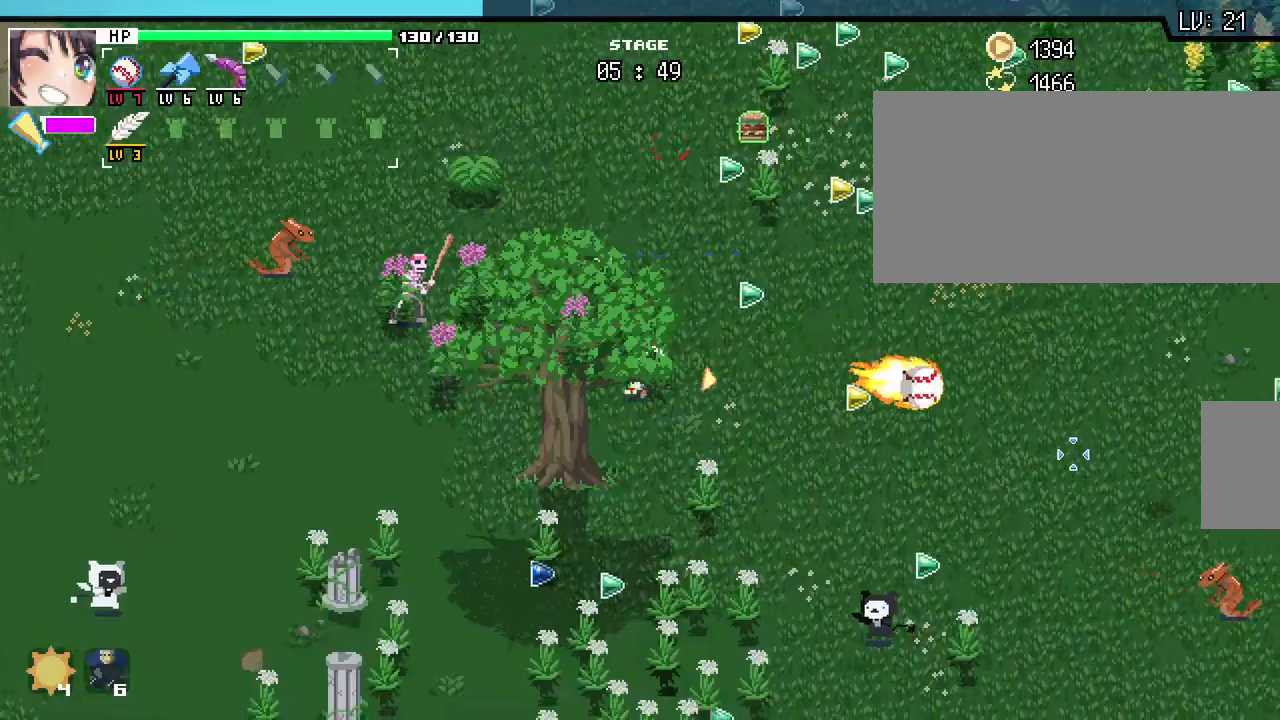
{"keys": ["w"], "mouse": [], "events": [[67, "d", "down"], [183, "s", "up"], [250, "w", "down"], [333, "d", "up"]]}
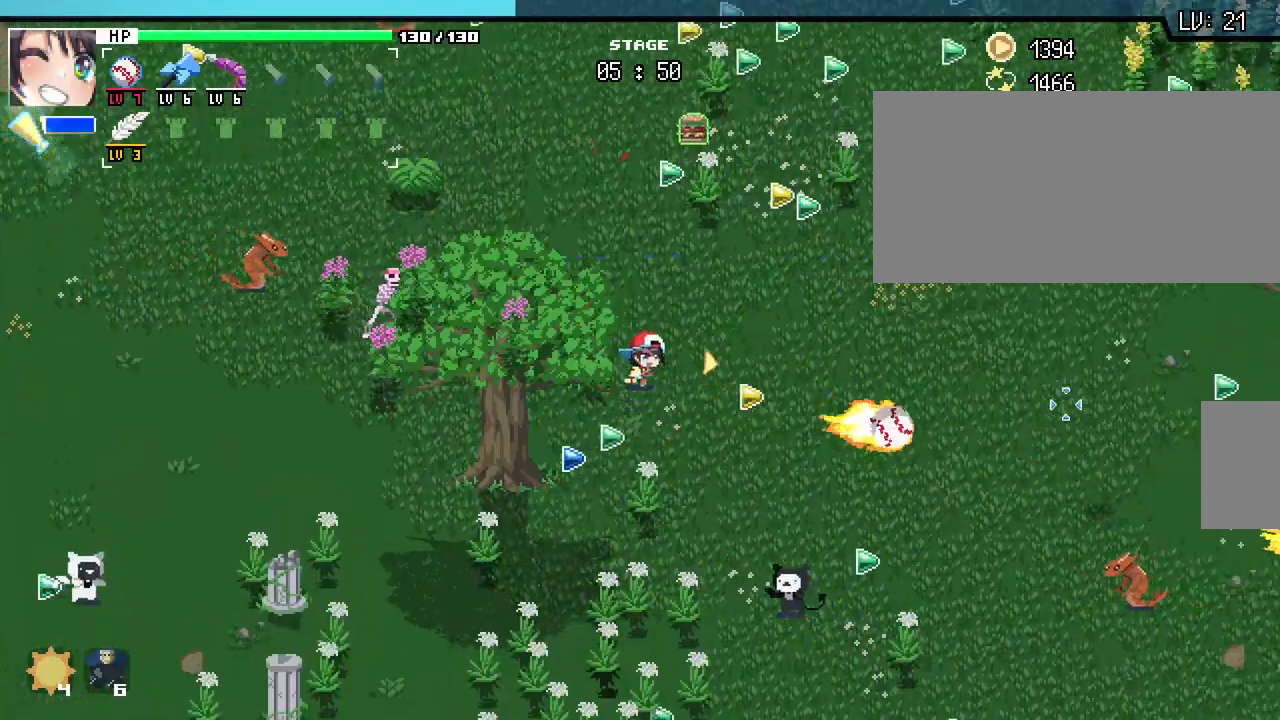
{"keys": ["d", "w"], "mouse": []}
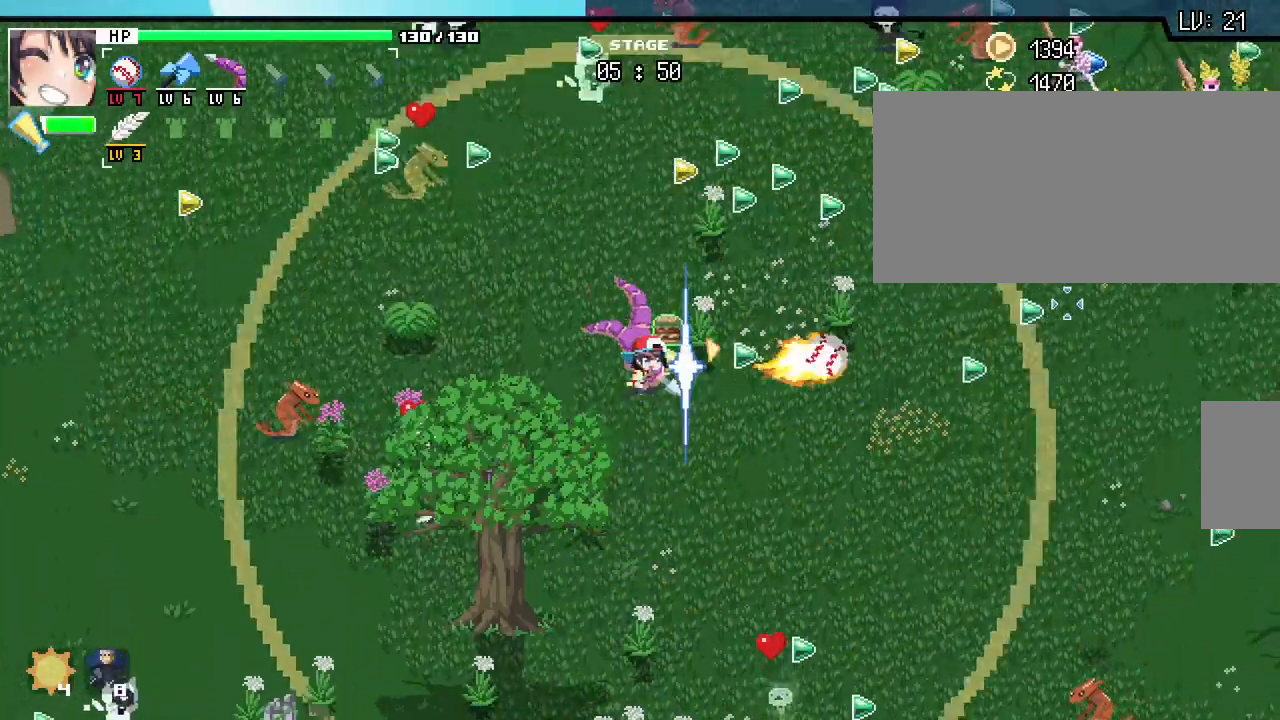
{"keys": ["w"], "mouse": [], "events": [[367, "d", "up"]]}
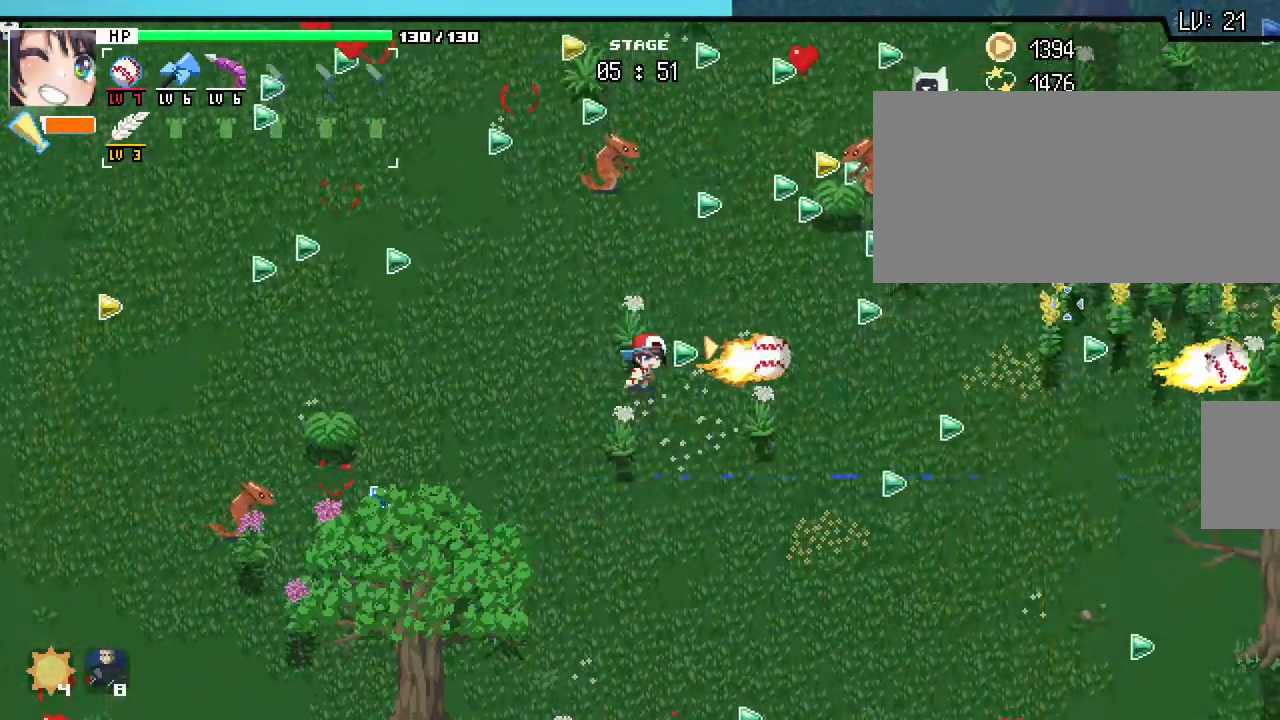
{"keys": ["d", "w"], "mouse": []}
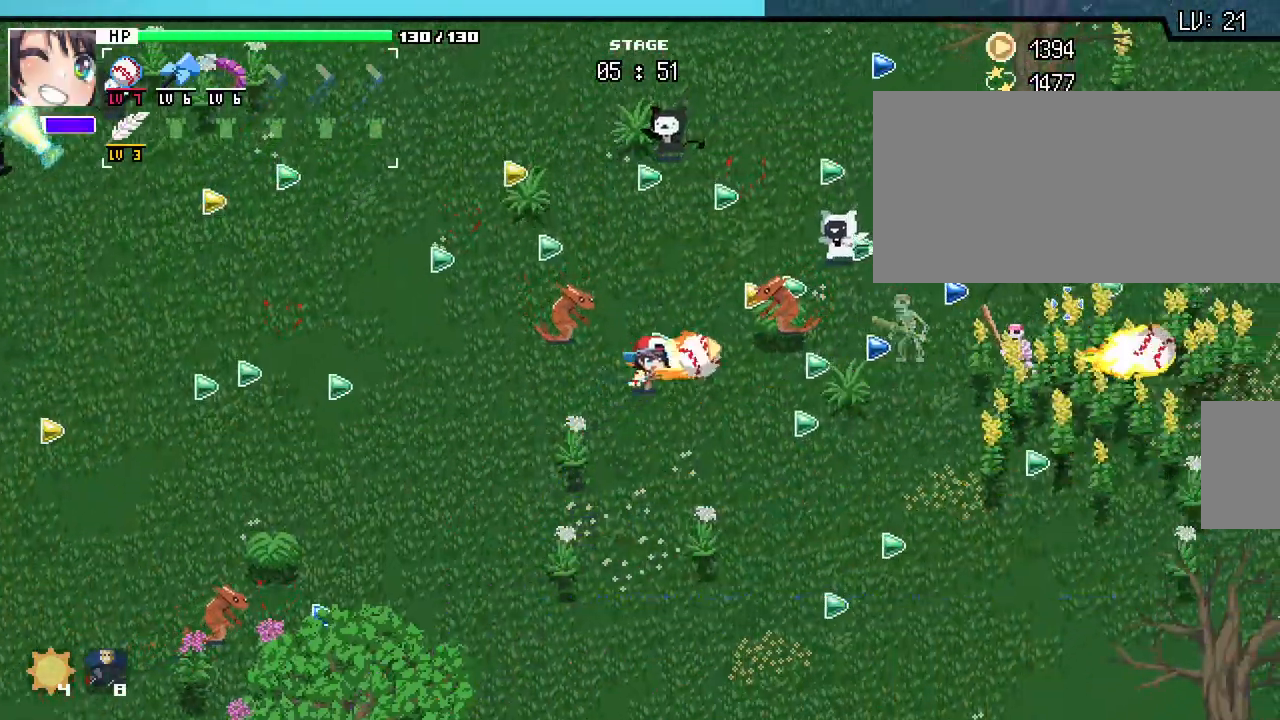
{"keys": ["a"], "mouse": [], "events": [[17, "d", "up"], [200, "d", "down"], [317, "w", "up"], [400, "a", "down"], [400, "d", "up"]]}
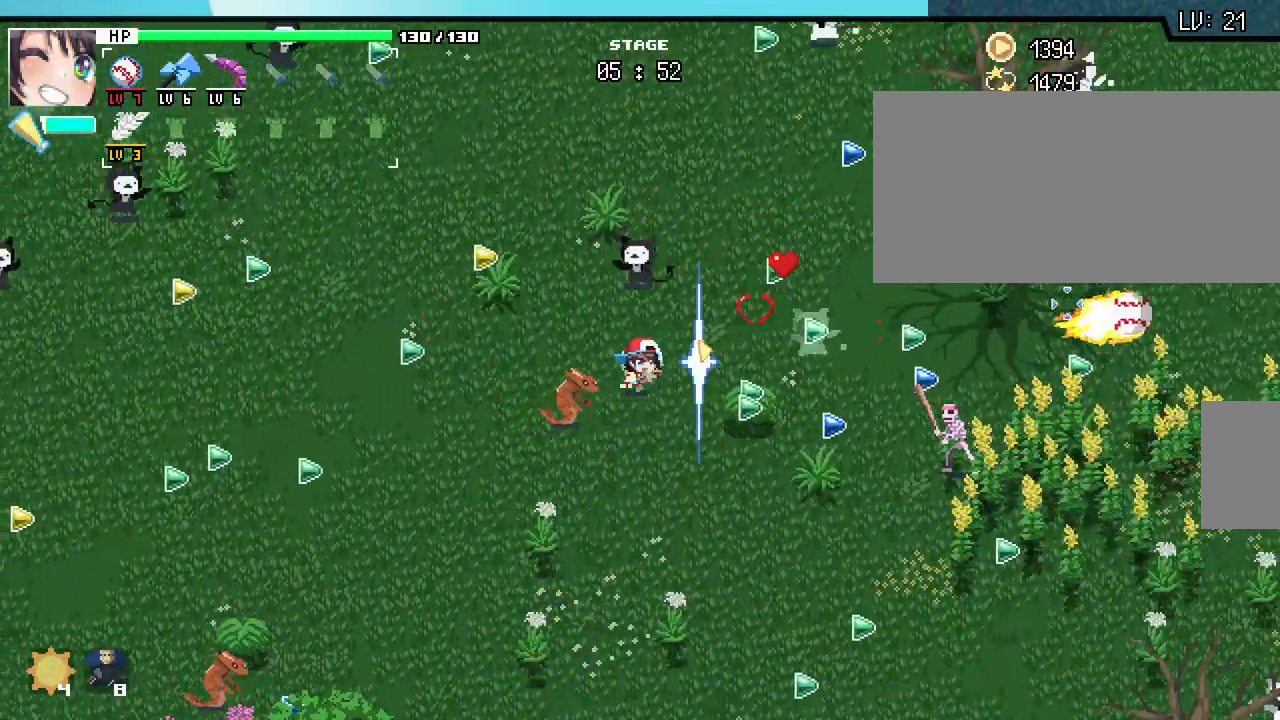
{"keys": ["s"], "mouse": [], "events": [[83, "s", "down"], [233, "a", "up"], [367, "d", "down"], [500, "d", "up"]]}
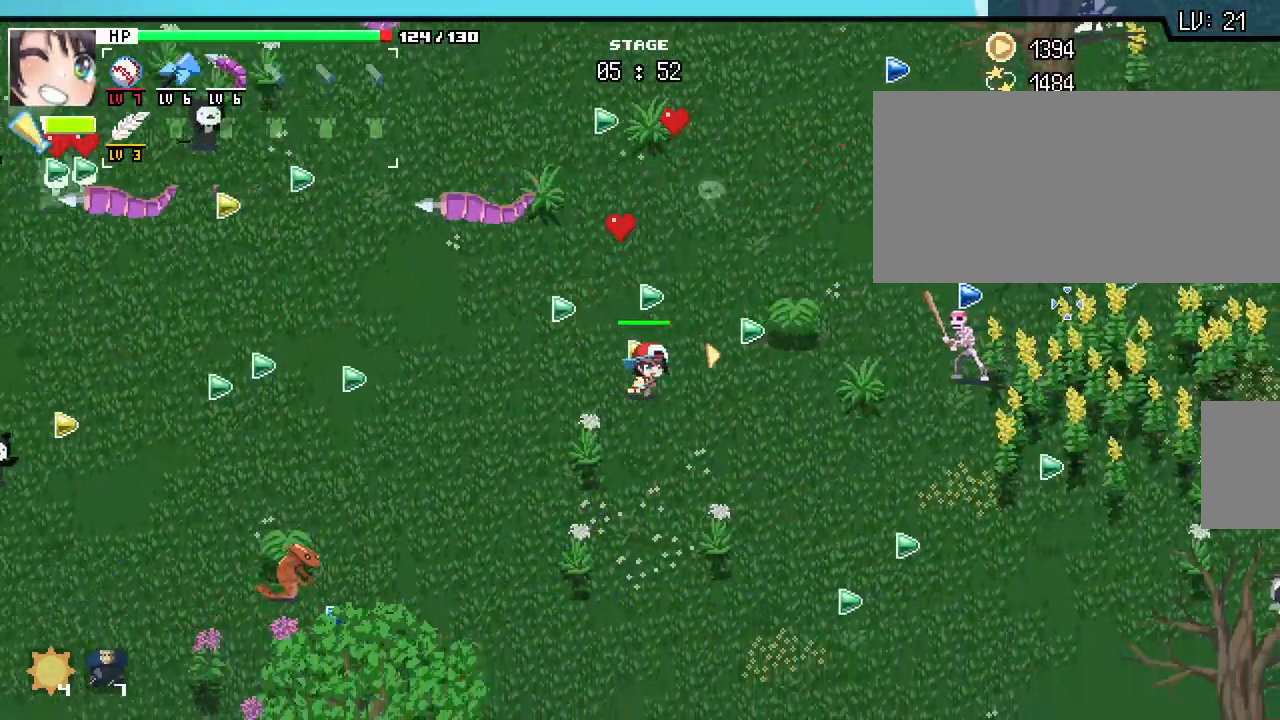
{"keys": ["a", "w"], "mouse": []}
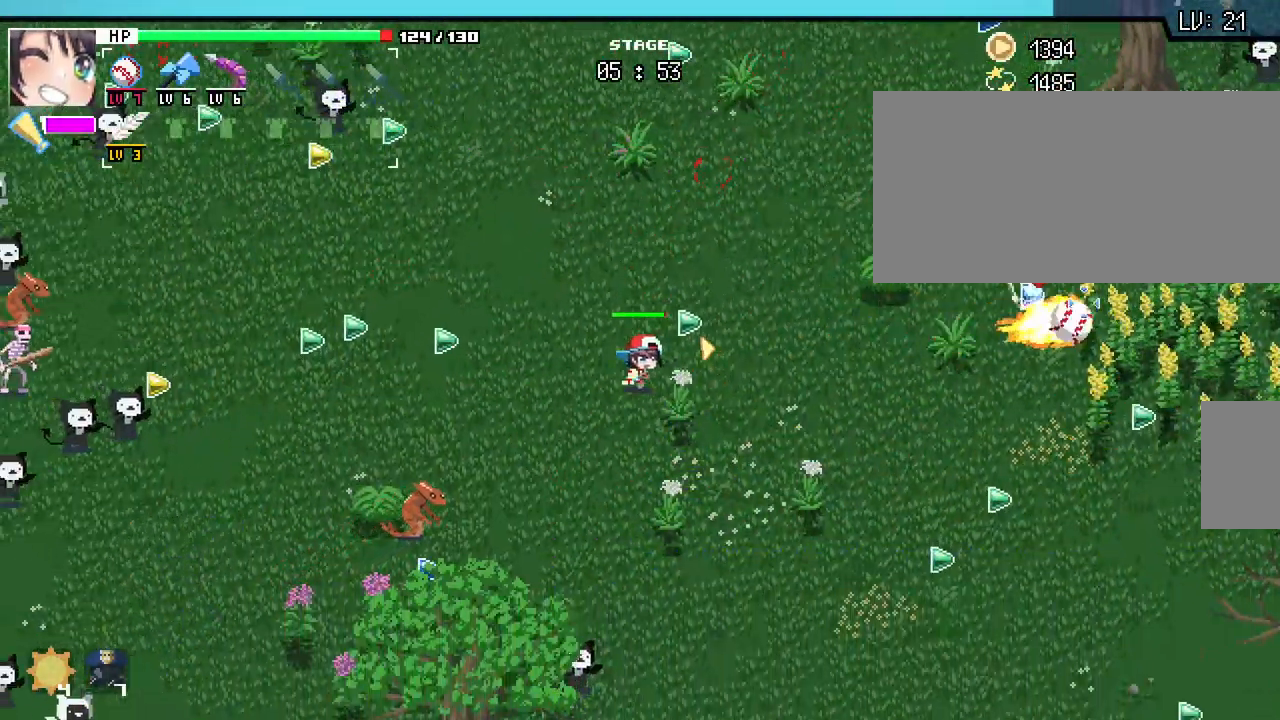
{"keys": ["w"], "mouse": []}
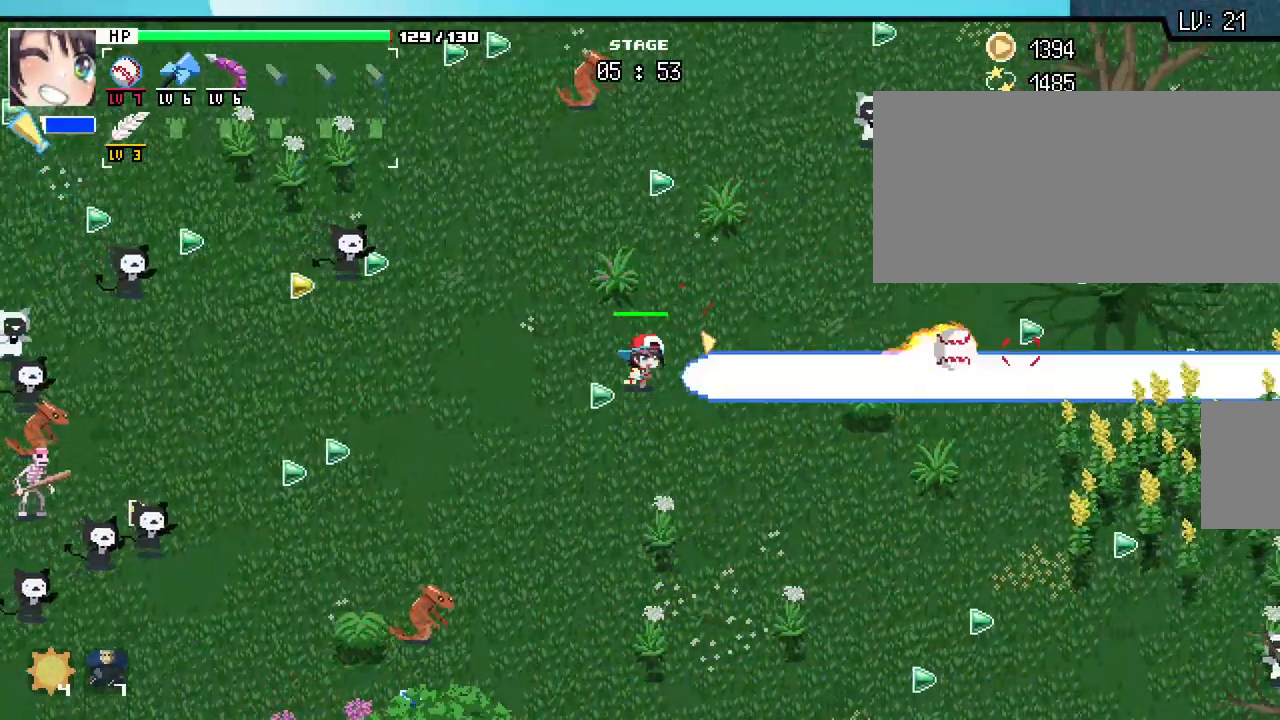
{"keys": ["d", "w"], "mouse": [], "events": [[350, "d", "down"]]}
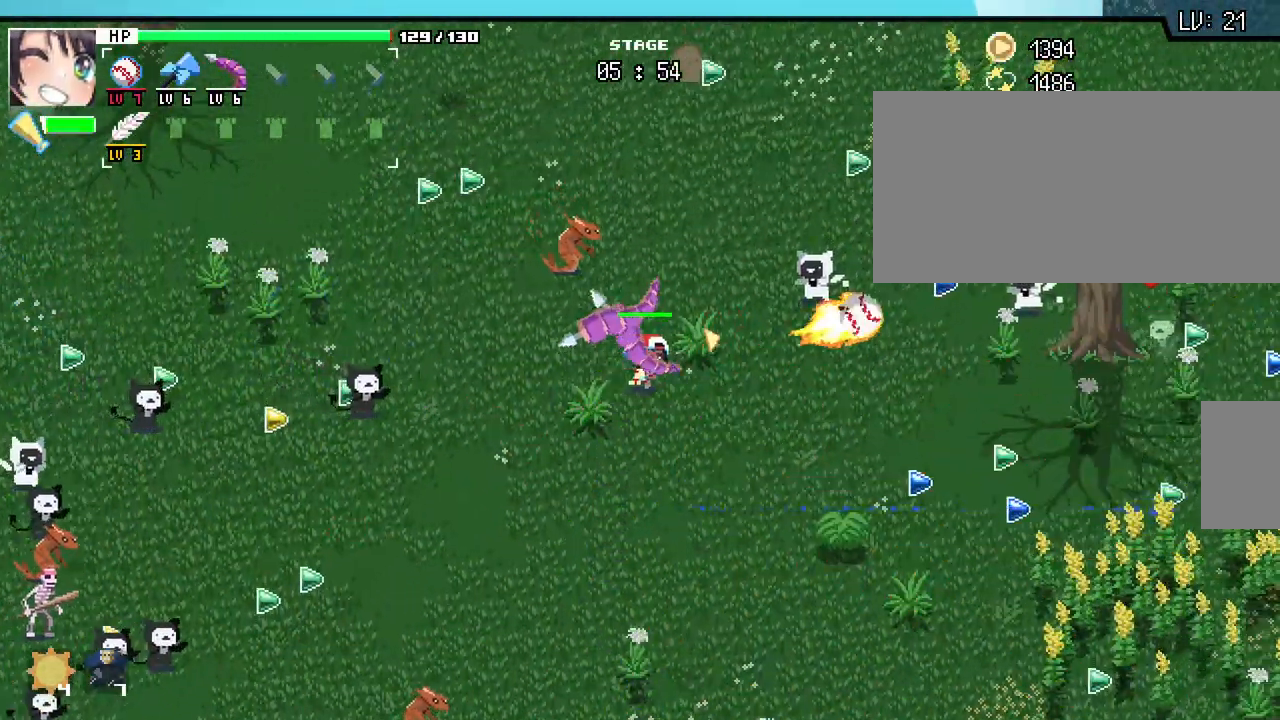
{"keys": ["w"], "mouse": [], "events": [[100, "d", "up"], [367, "d", "down"], [500, "d", "up"]]}
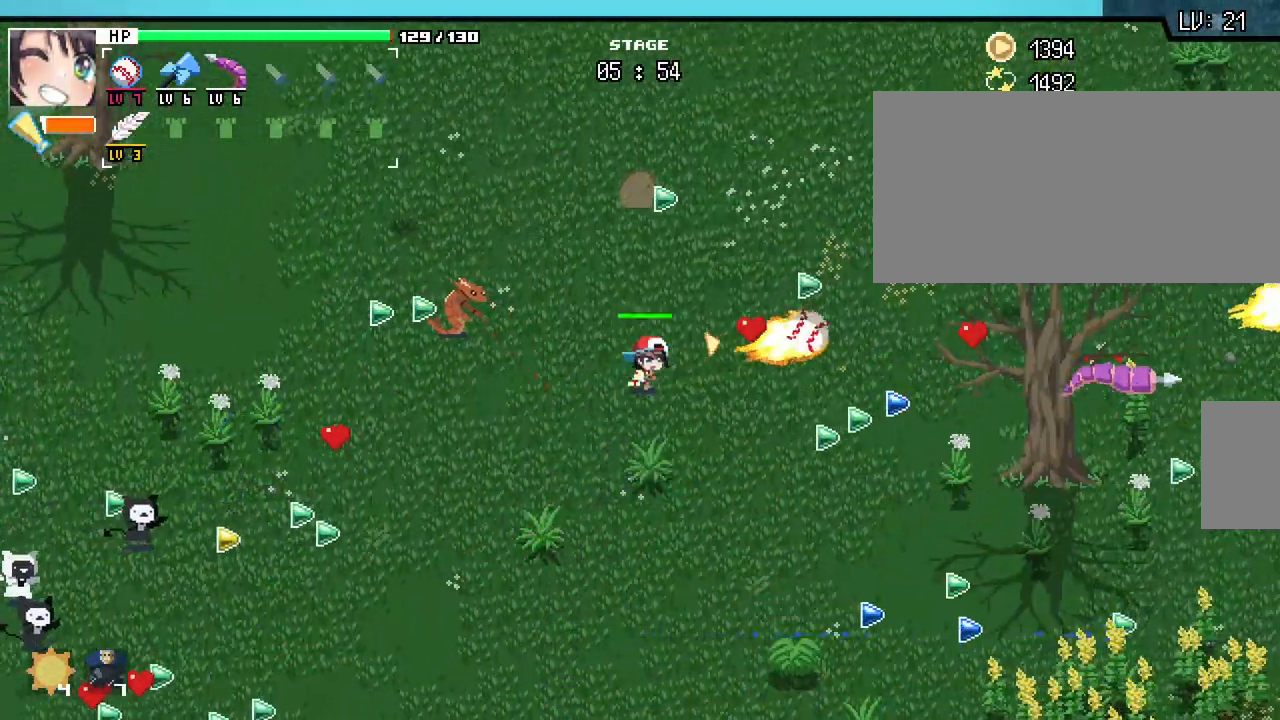
{"keys": ["a"], "mouse": [], "events": [[150, "a", "down"], [433, "w", "up"]]}
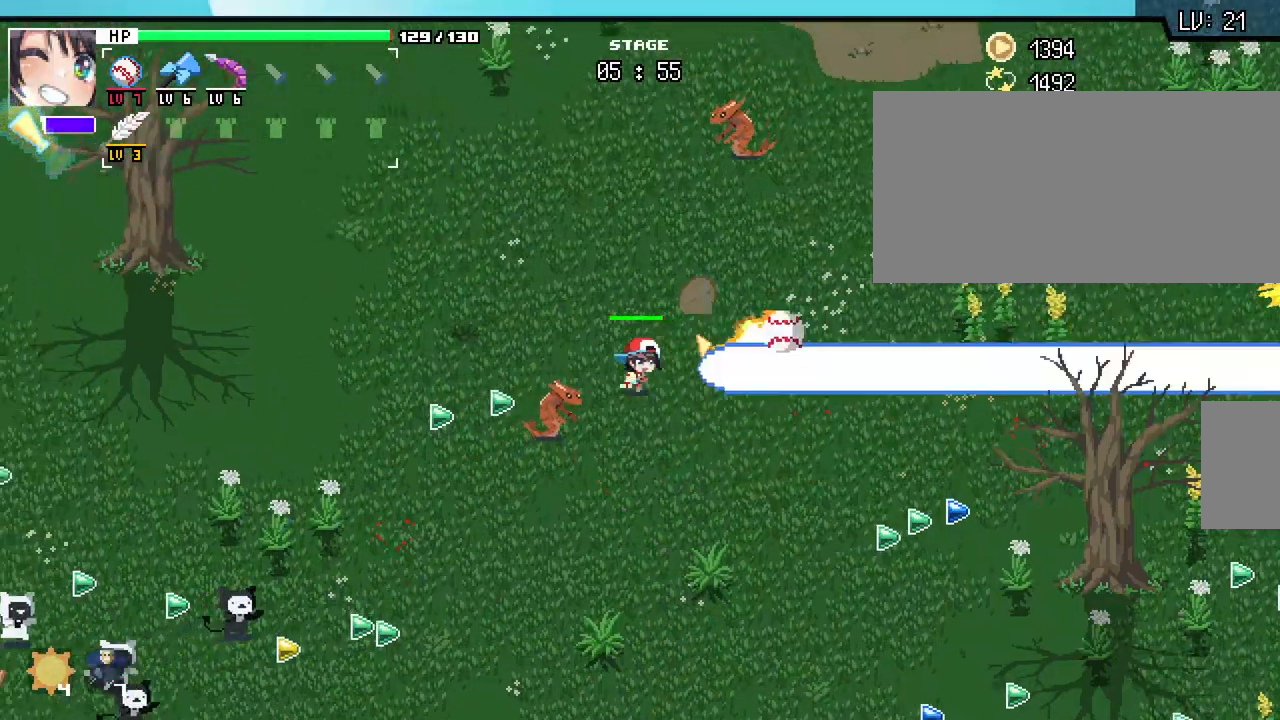
{"keys": ["a"], "mouse": [], "events": [[50, "d", "down"], [50, "w", "down"], [133, "a", "up"], [150, "d", "up"], [367, "a", "down"], [483, "w", "up"]]}